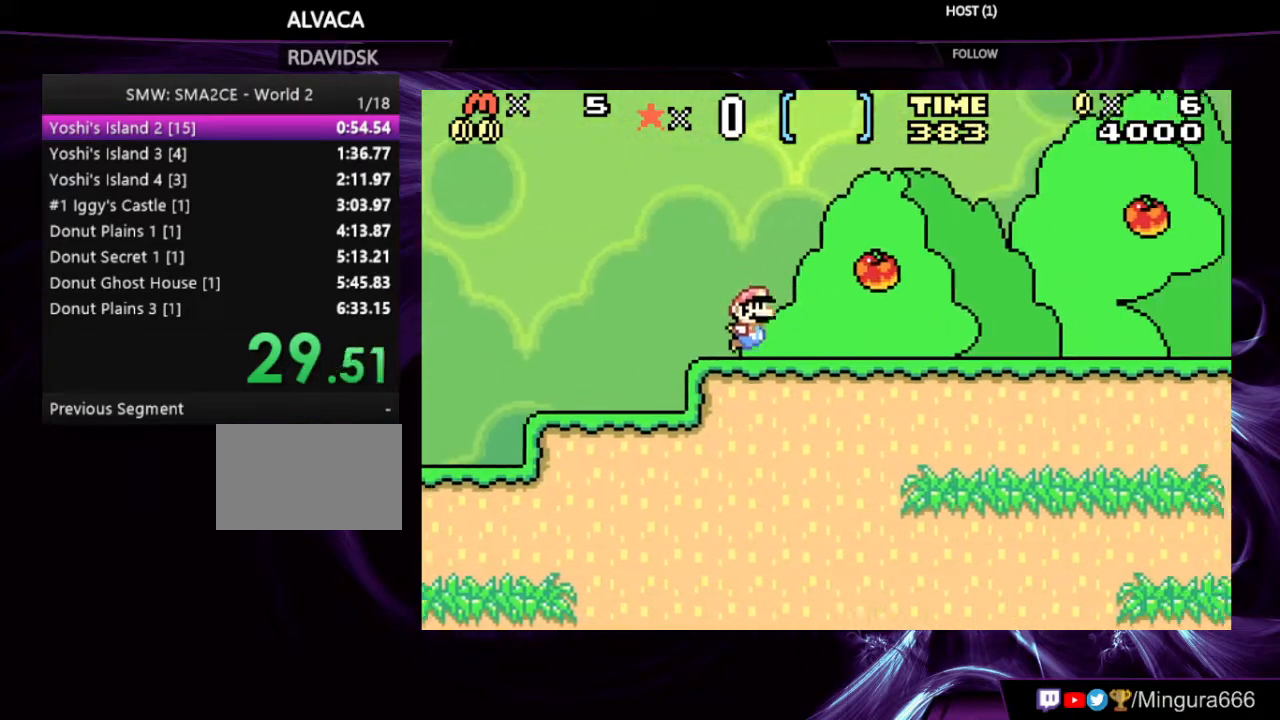
Gameplay with a controller (Nintendo layout); each line is a JSON object with the inputs held at the frame after it. "events" lists button and stick changes between this image and that frame as [ms after this image, input, new state], when the widget could be followed in between. Not read: L3 R3.
{"buttons": ["B", "DPAD_RIGHT"], "events": []}
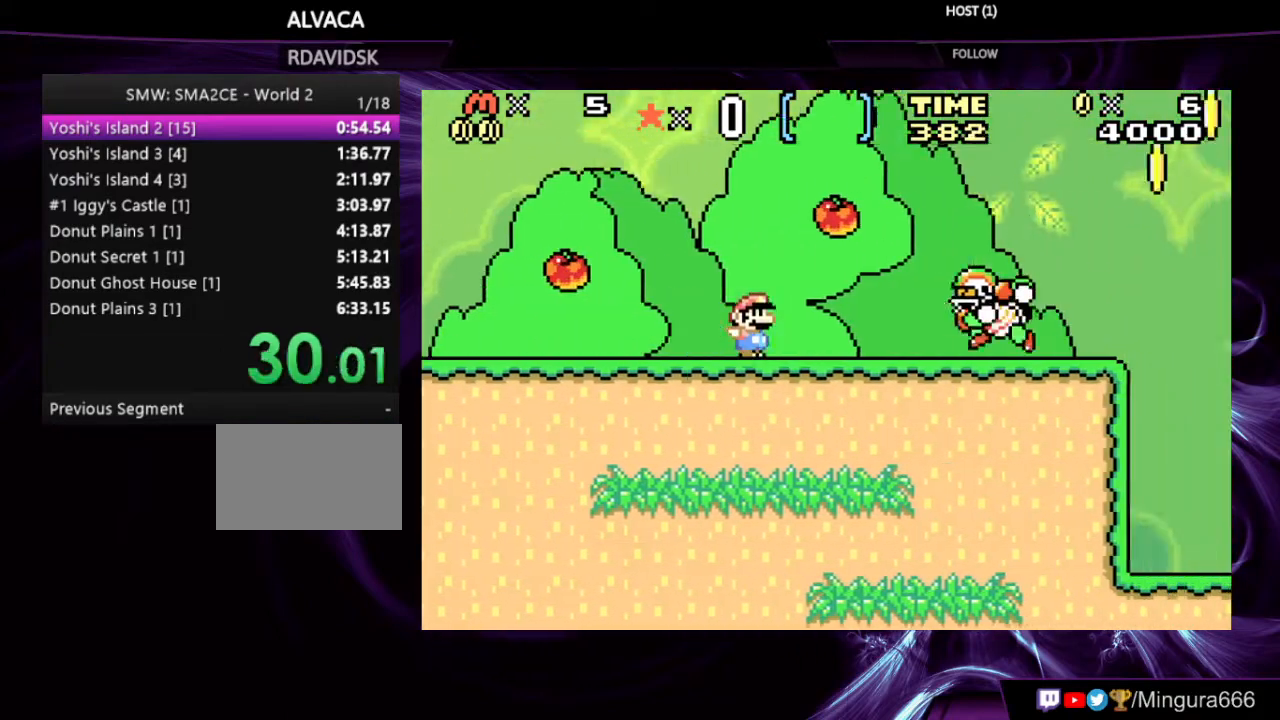
{"buttons": ["A", "B", "DPAD_RIGHT"], "events": [[67, "A", "down"]]}
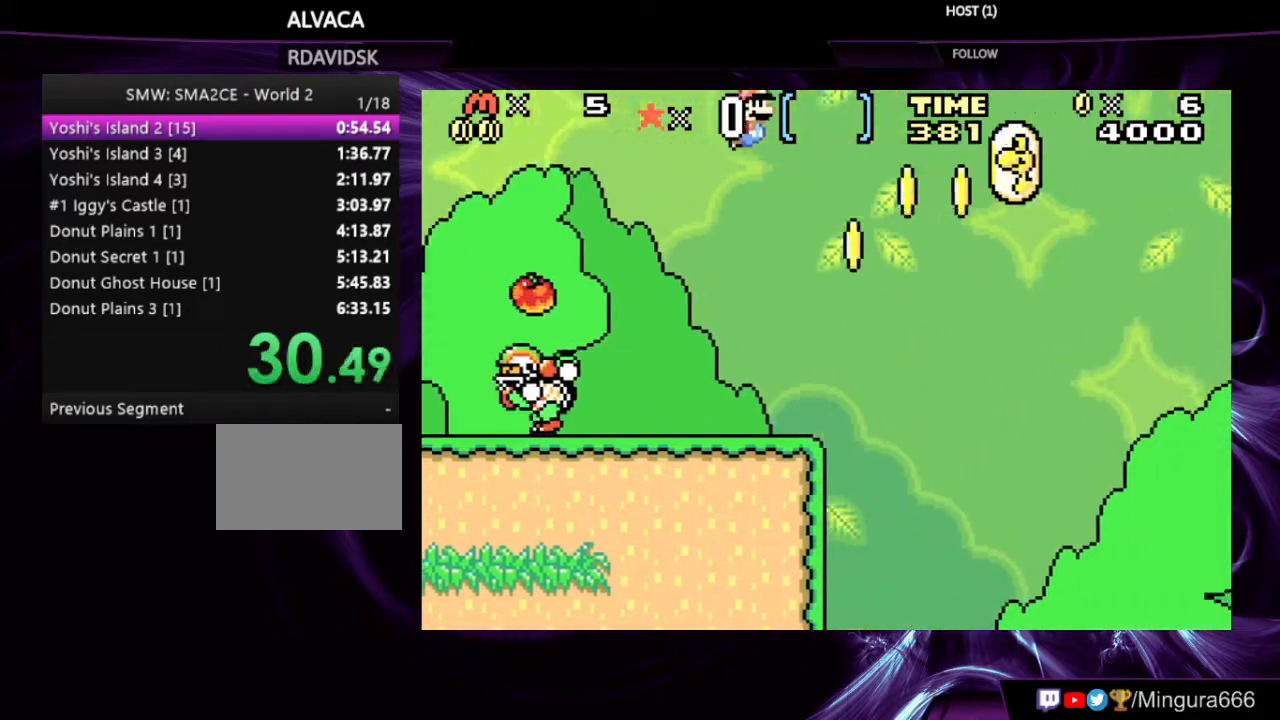
{"buttons": ["B", "DPAD_RIGHT"], "events": [[333, "A", "up"]]}
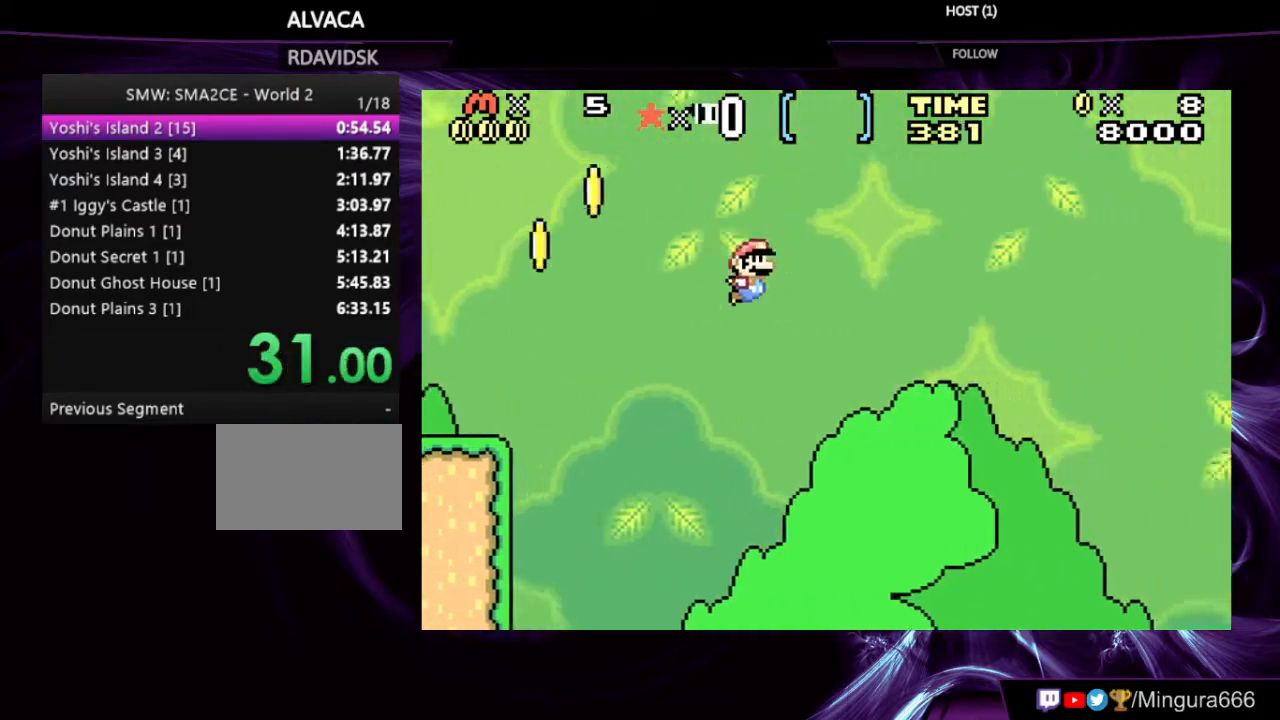
{"buttons": ["B", "DPAD_RIGHT"], "events": []}
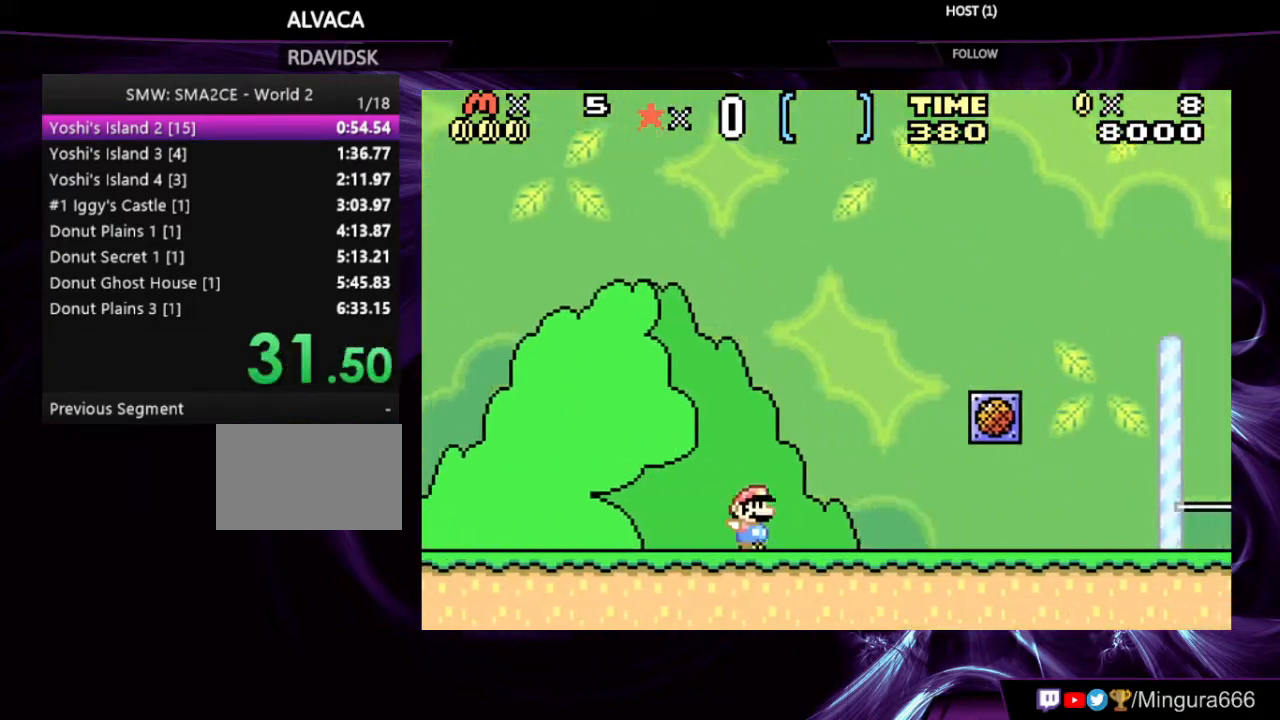
{"buttons": ["B", "R1", "DPAD_RIGHT"], "events": [[467, "R1", "down"]]}
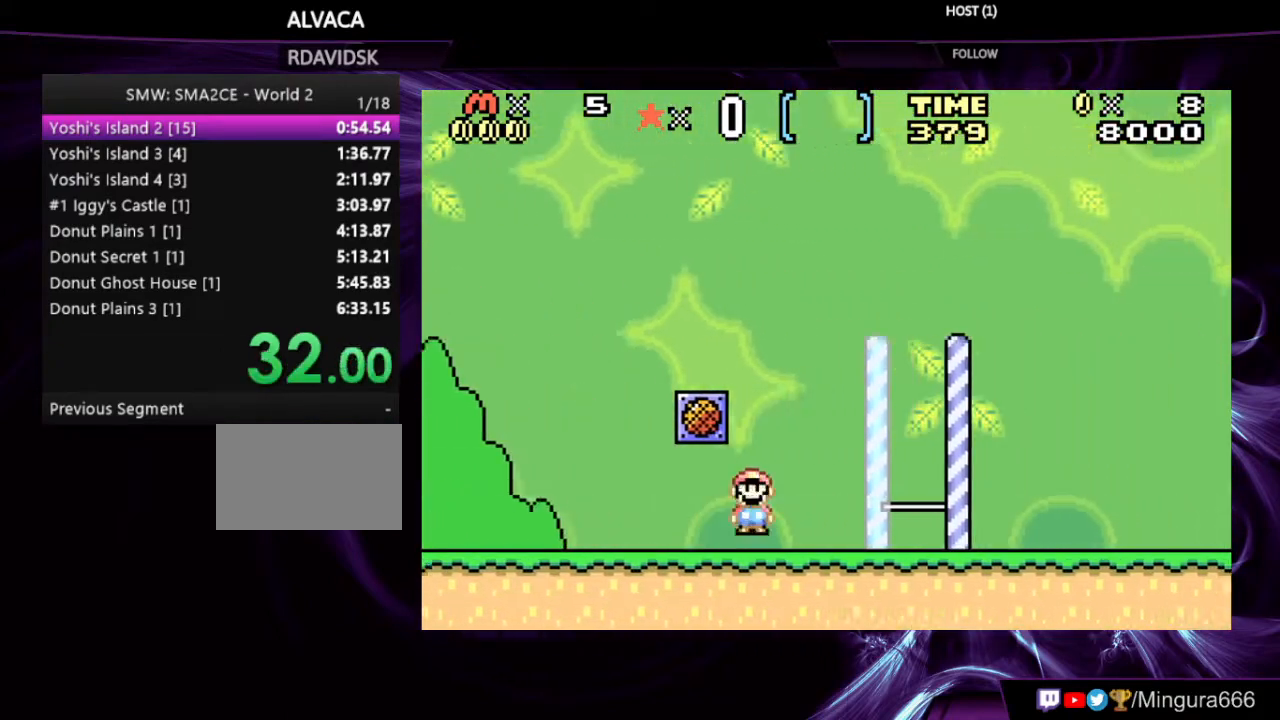
{"buttons": ["B", "DPAD_RIGHT"], "events": [[33, "R1", "up"]]}
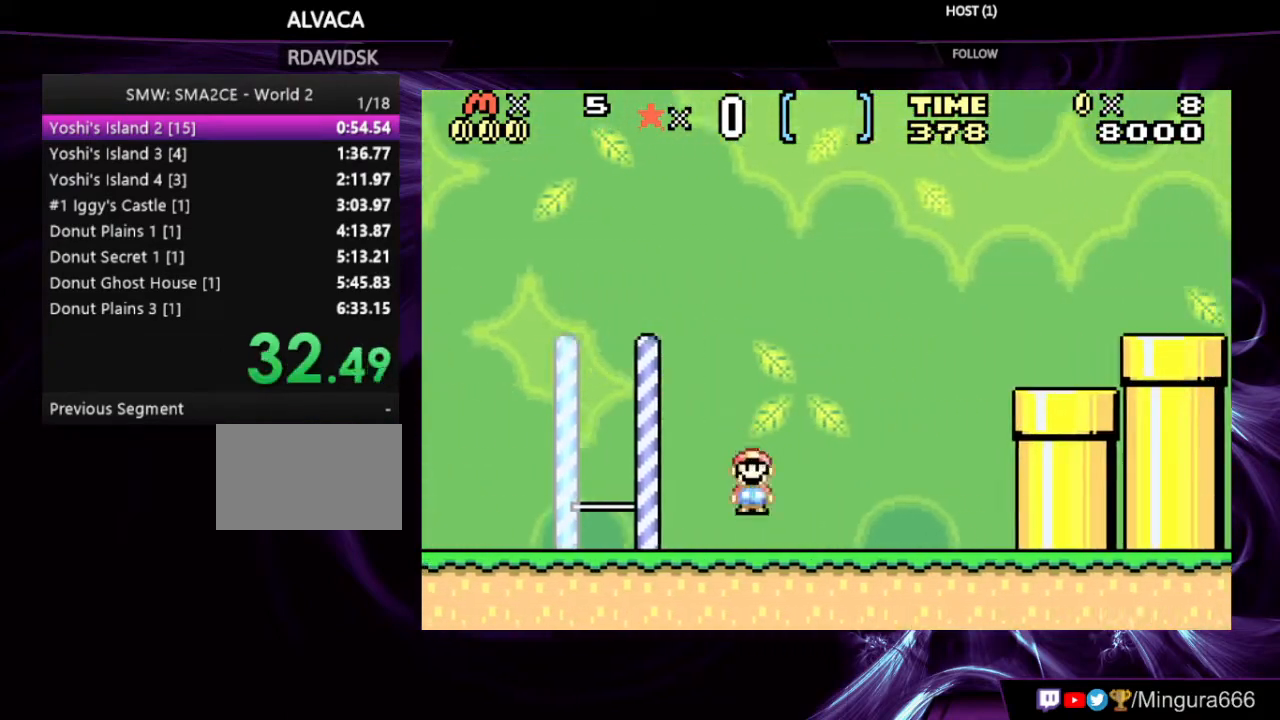
{"buttons": ["A", "B", "DPAD_RIGHT"], "events": [[100, "A", "down"]]}
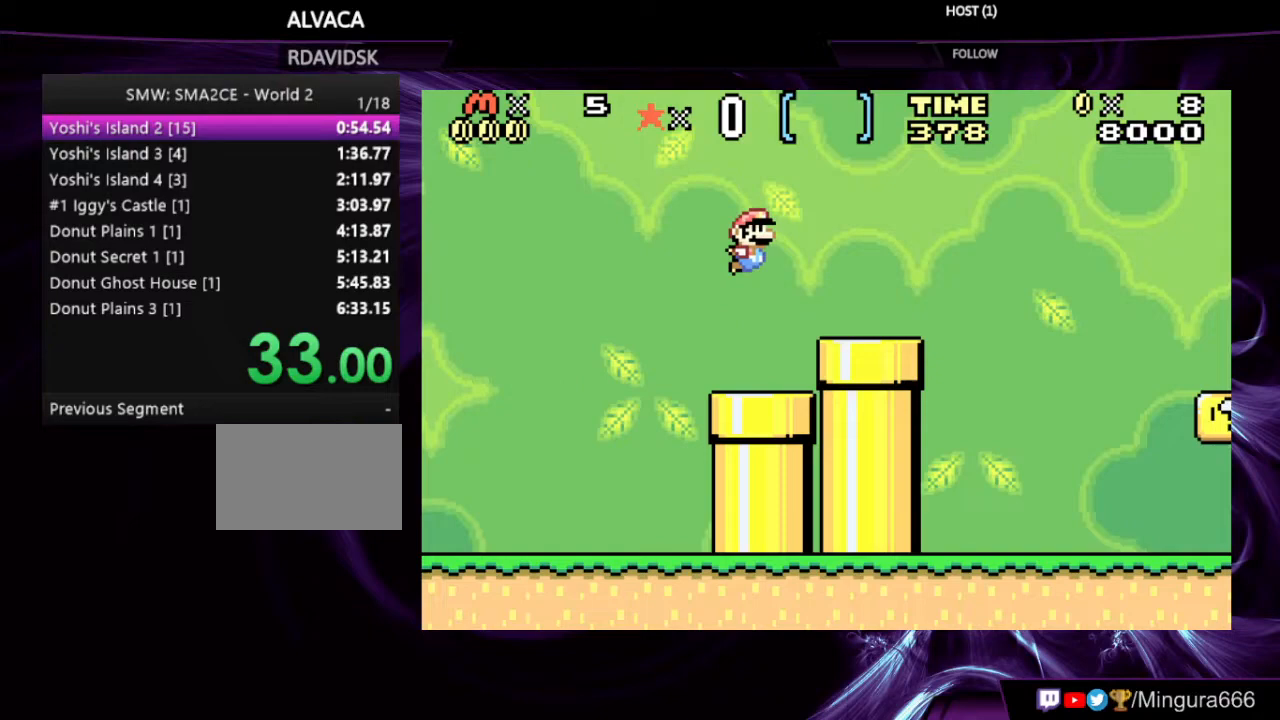
{"buttons": ["B", "DPAD_RIGHT"], "events": [[200, "A", "up"]]}
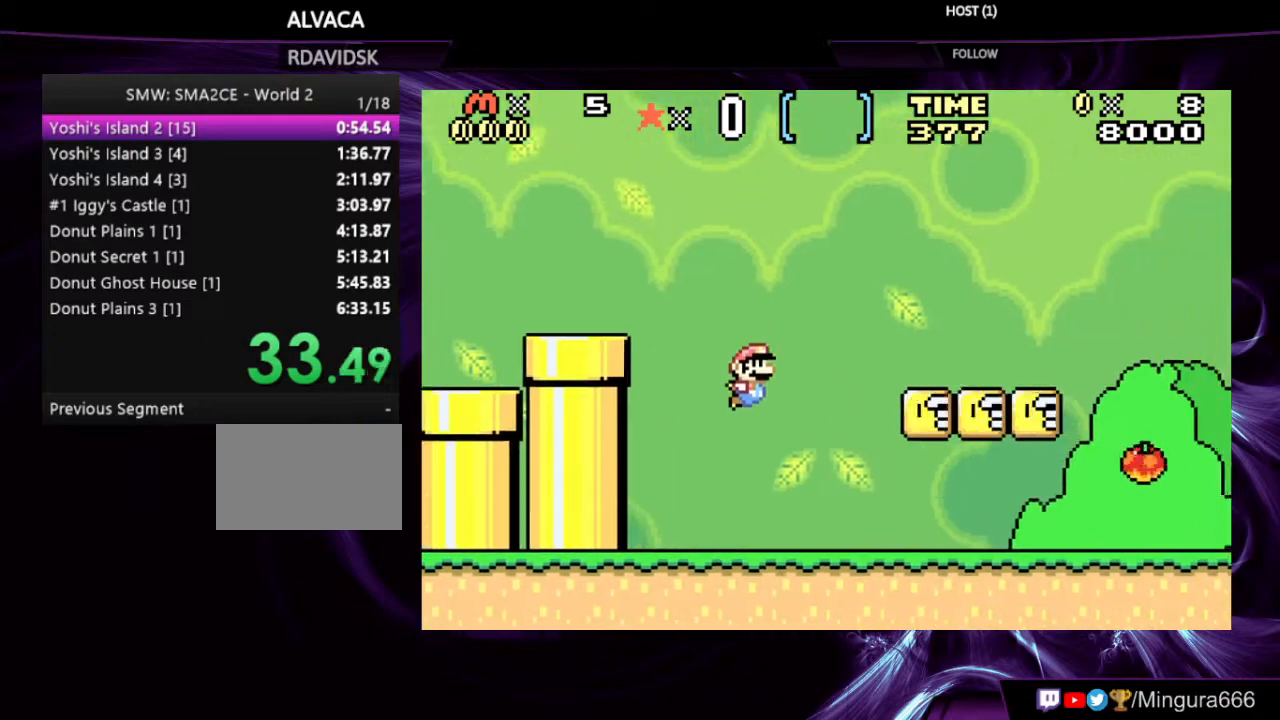
{"buttons": ["B", "DPAD_RIGHT"], "events": []}
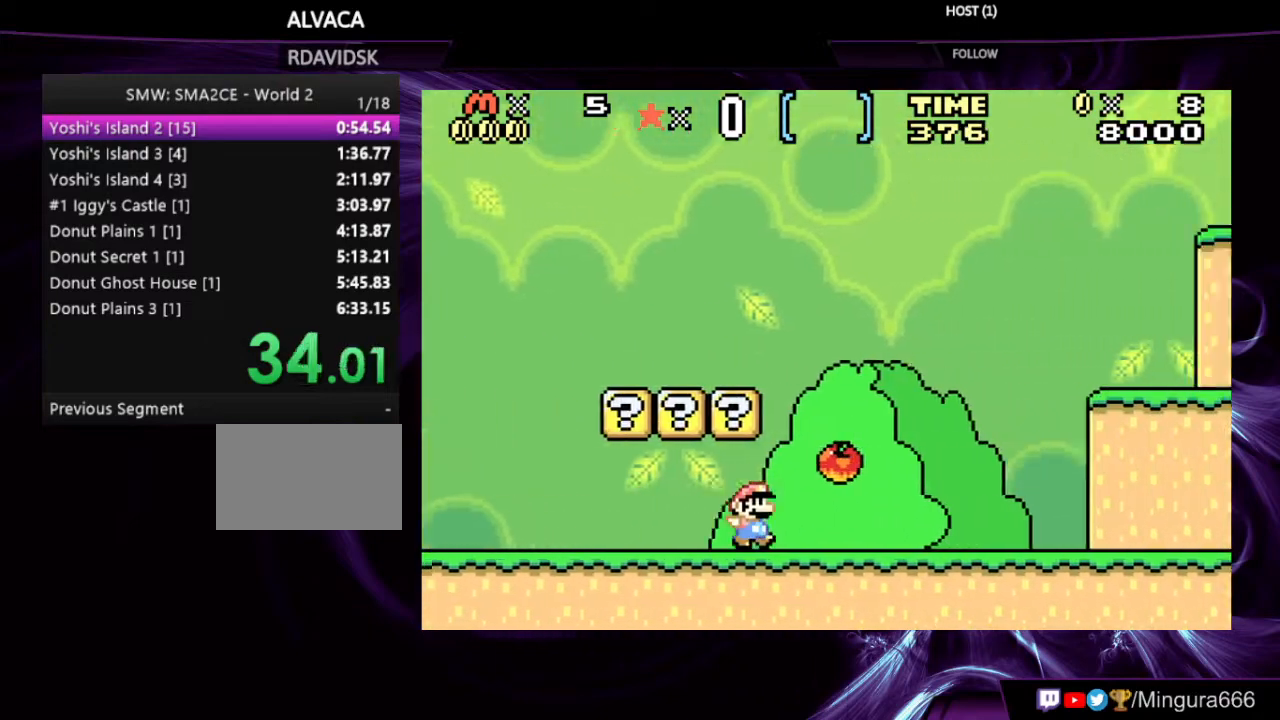
{"buttons": ["B", "DPAD_RIGHT"], "events": []}
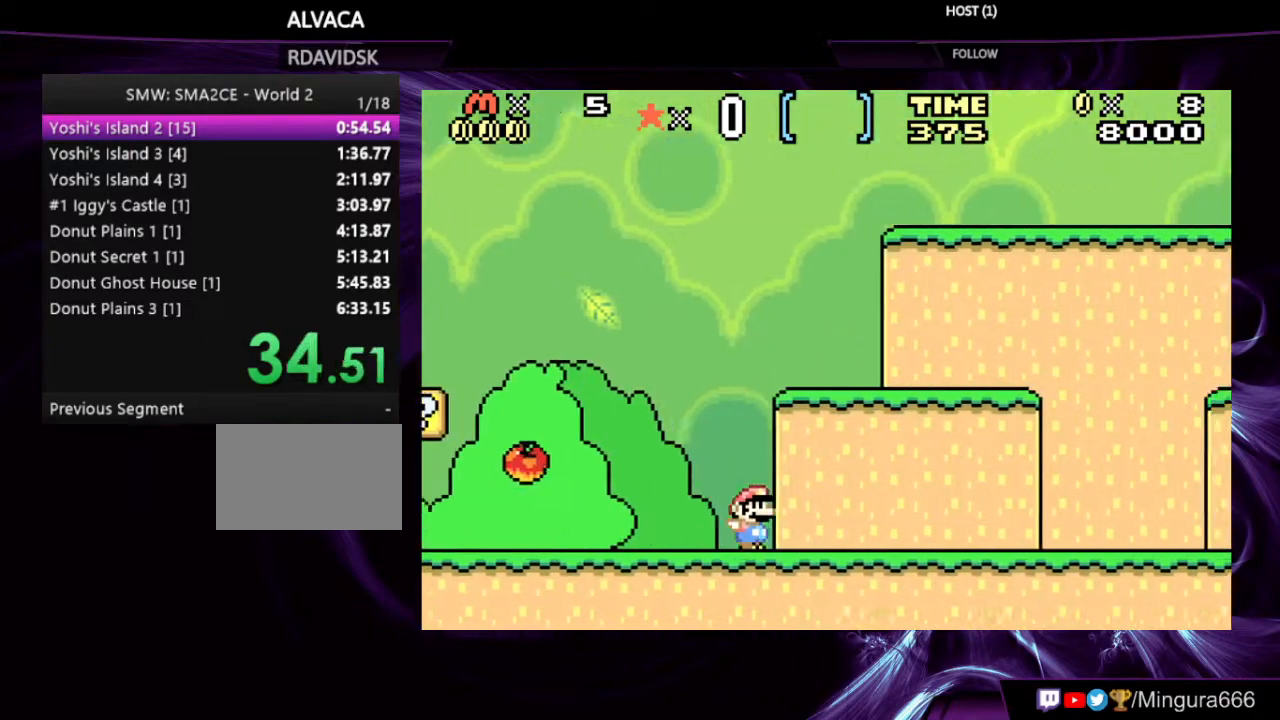
{"buttons": ["B", "R1", "DPAD_RIGHT"], "events": [[333, "R1", "down"]]}
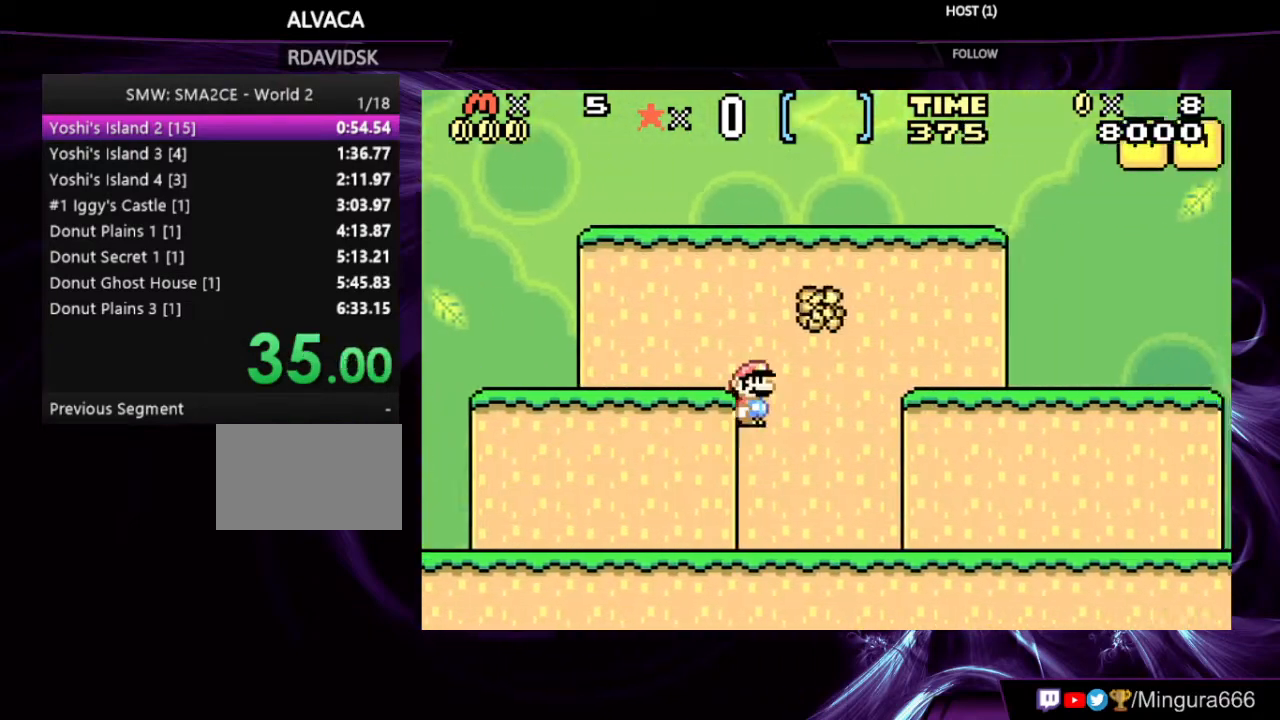
{"buttons": ["B", "R1", "DPAD_RIGHT"], "events": [[67, "R1", "up"], [500, "R1", "down"]]}
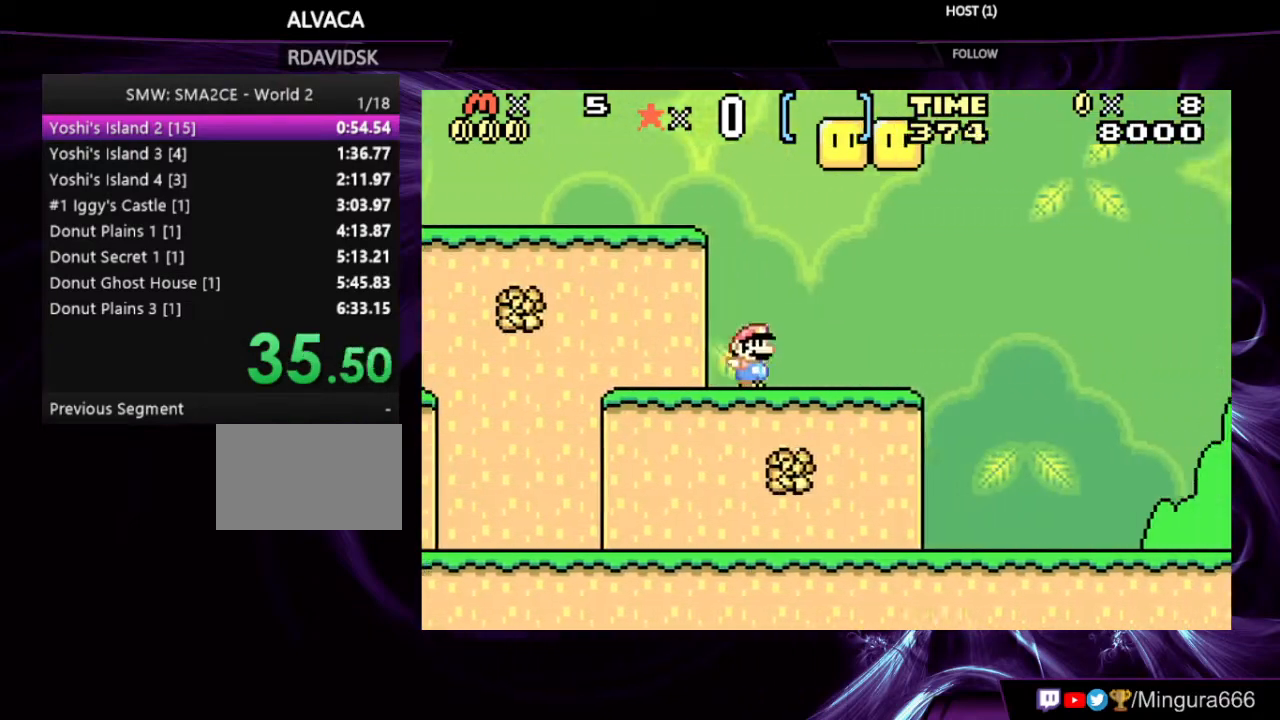
{"buttons": ["B", "DPAD_RIGHT"], "events": [[233, "R1", "up"]]}
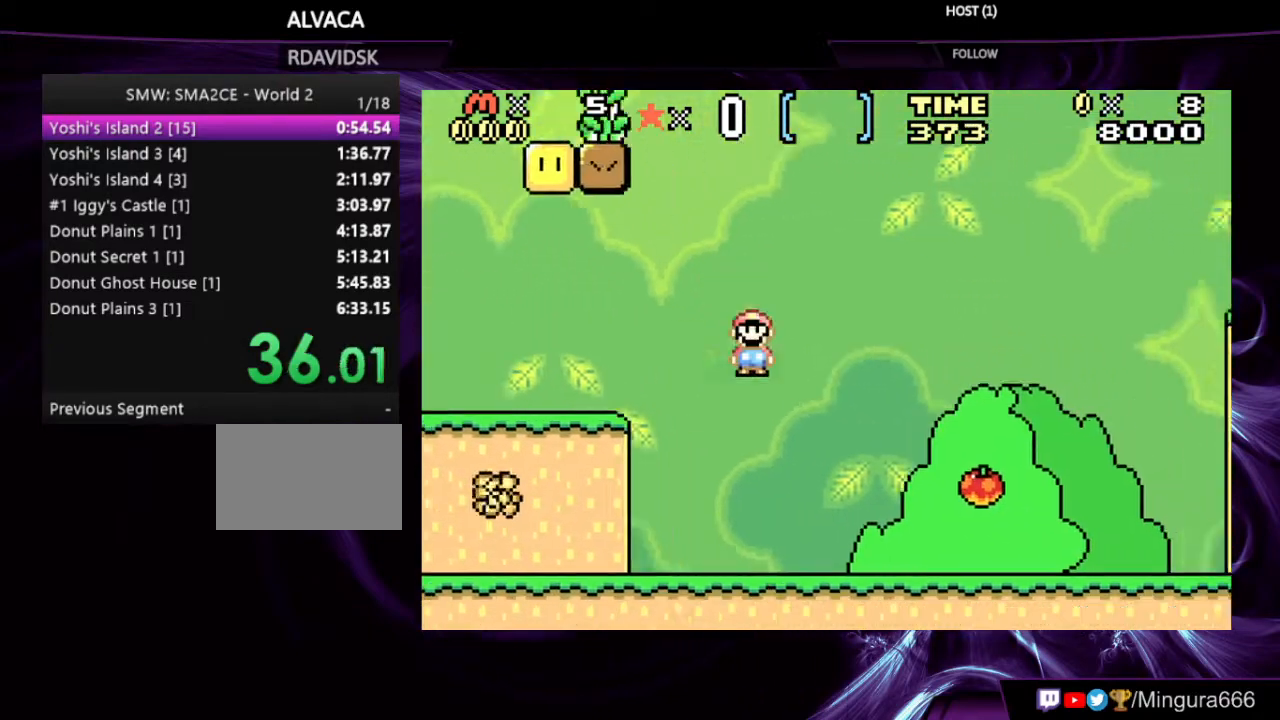
{"buttons": ["A", "B", "DPAD_RIGHT"], "events": [[267, "A", "down"]]}
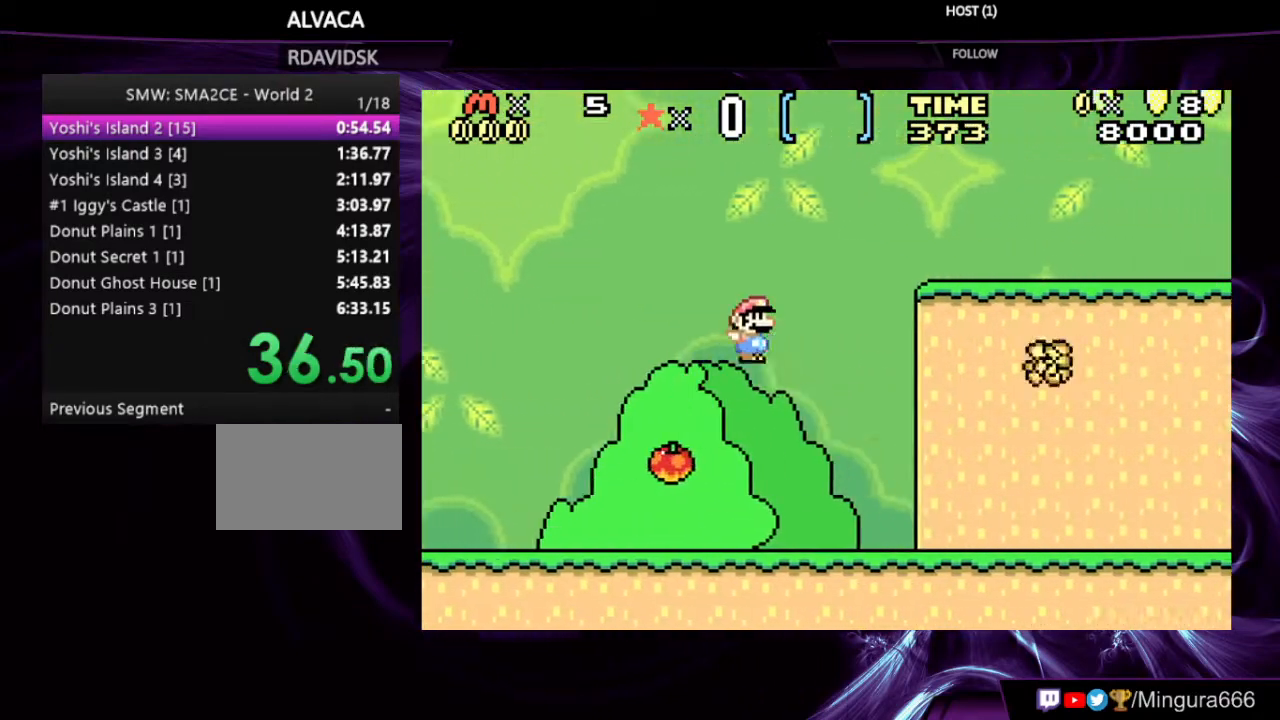
{"buttons": ["B", "R1", "DPAD_RIGHT"], "events": [[133, "A", "up"], [433, "R1", "down"]]}
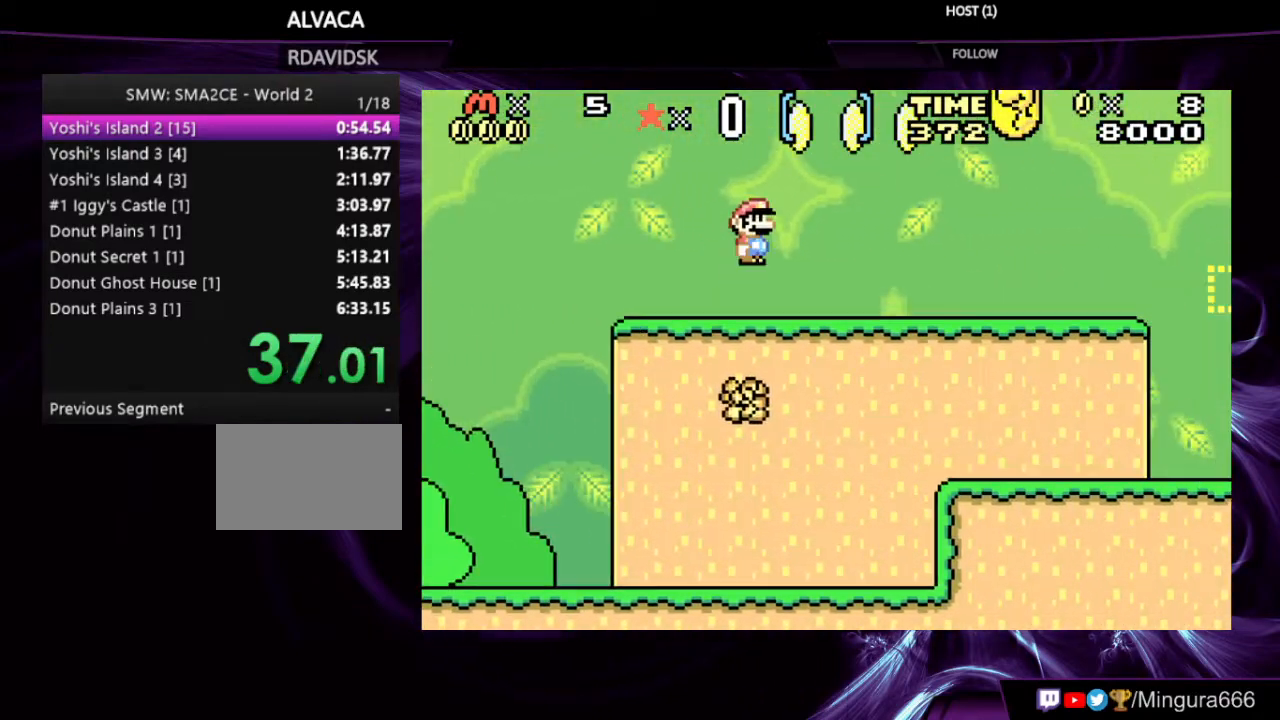
{"buttons": ["B", "DPAD_RIGHT"], "events": [[200, "R1", "up"]]}
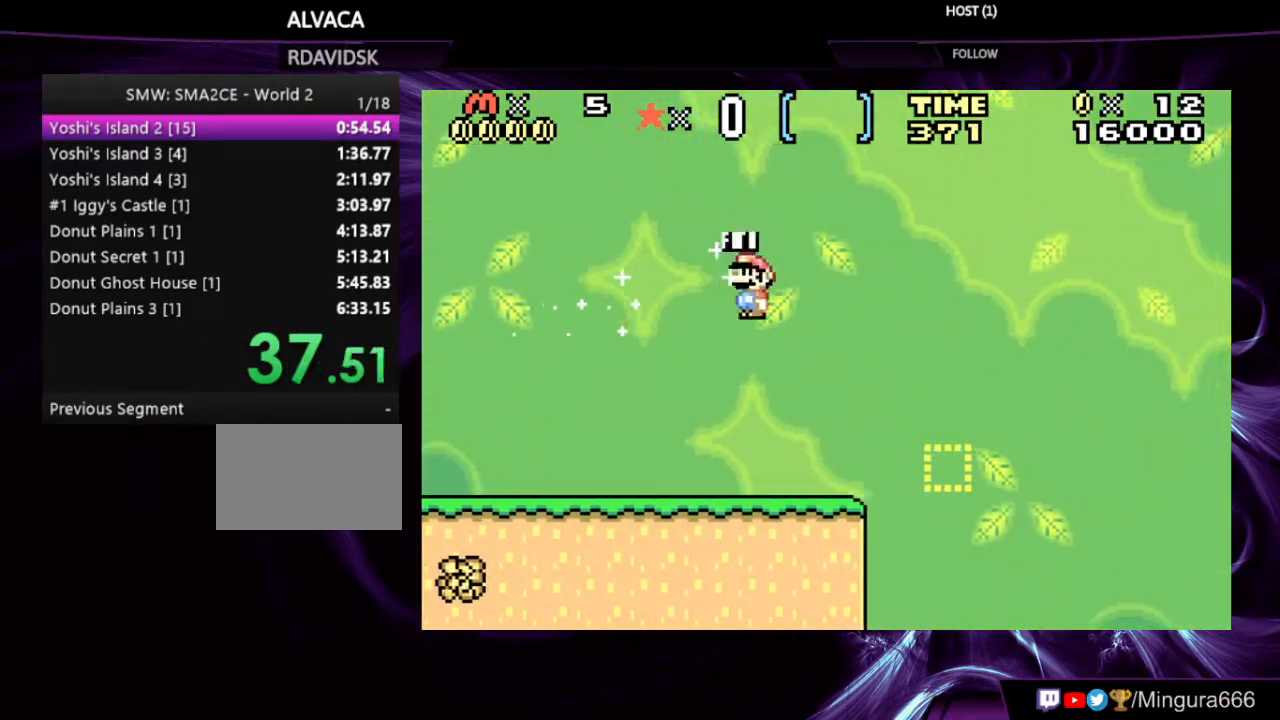
{"buttons": ["B", "DPAD_RIGHT"], "events": []}
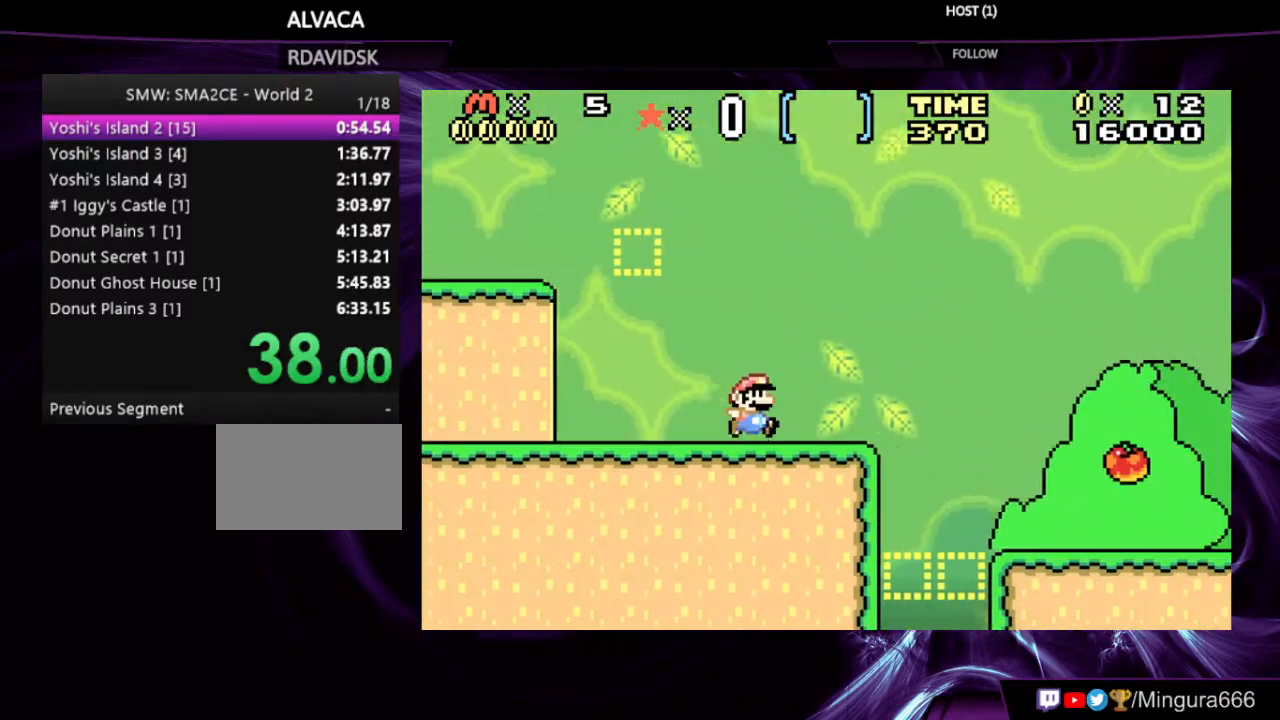
{"buttons": ["B", "DPAD_RIGHT"], "events": [[67, "R1", "down"], [133, "R1", "up"]]}
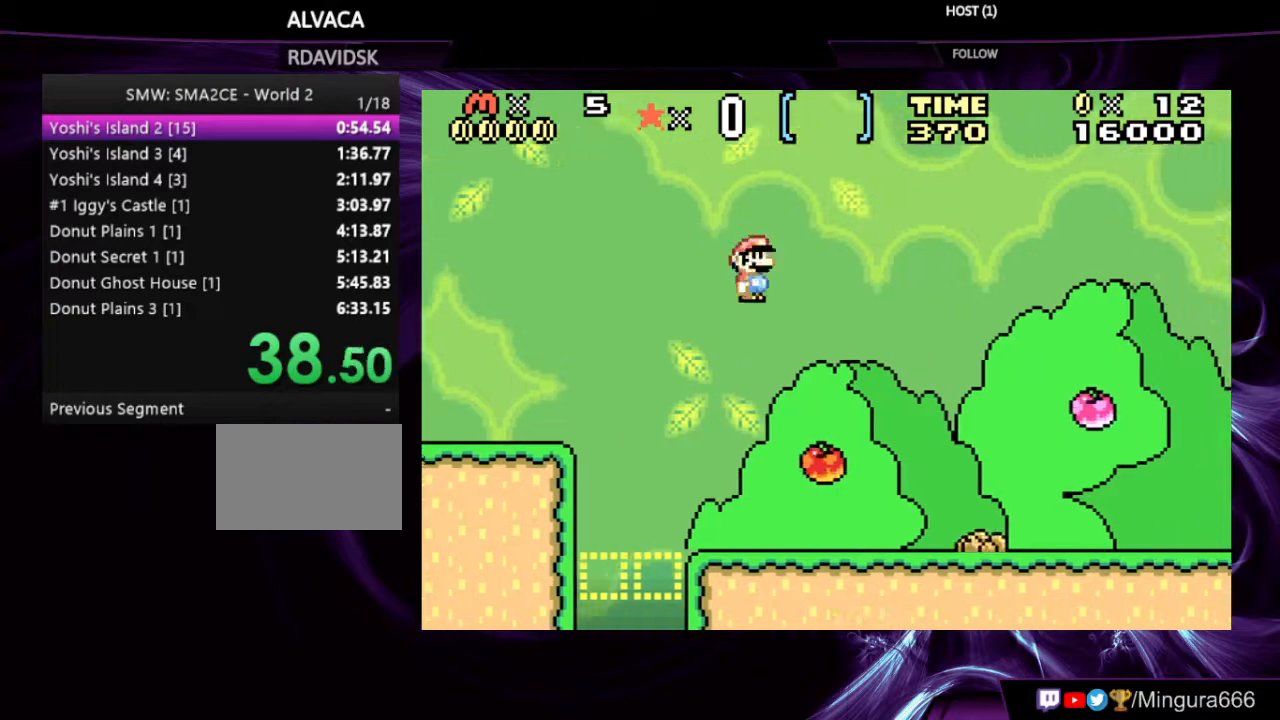
{"buttons": ["A", "B", "DPAD_RIGHT"], "events": [[367, "A", "down"]]}
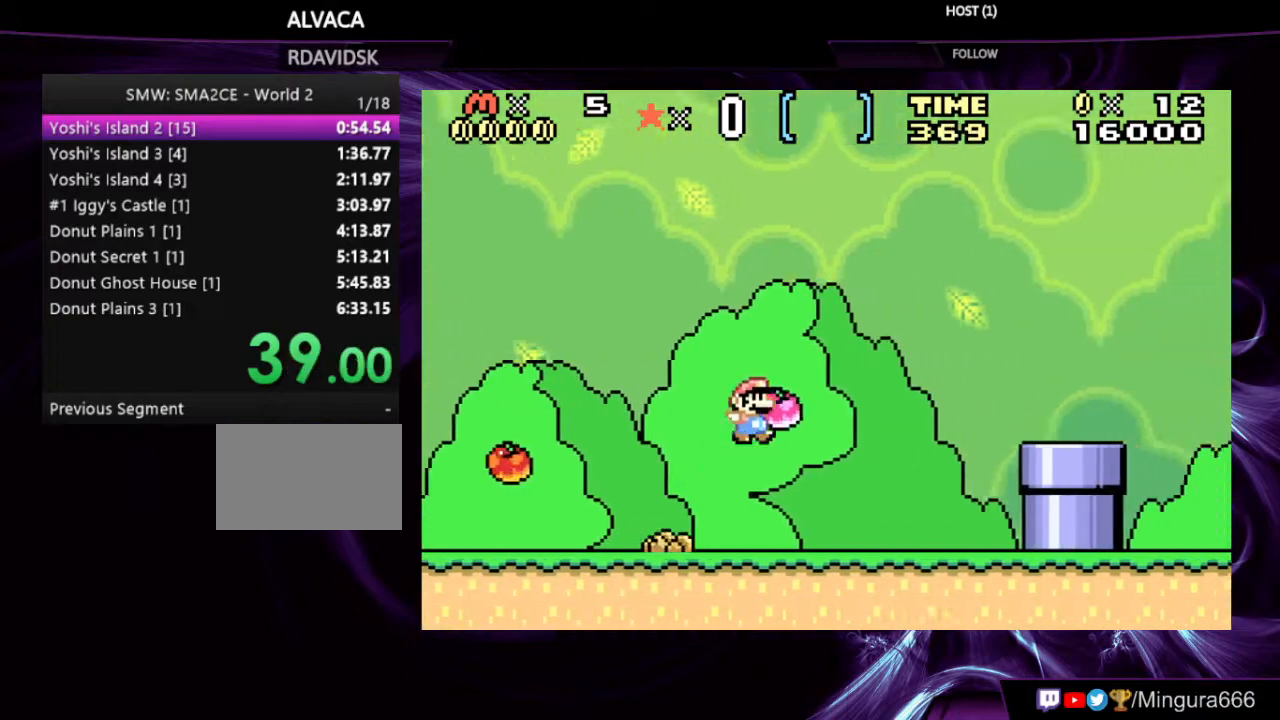
{"buttons": ["B", "DPAD_RIGHT"], "events": [[433, "A", "up"]]}
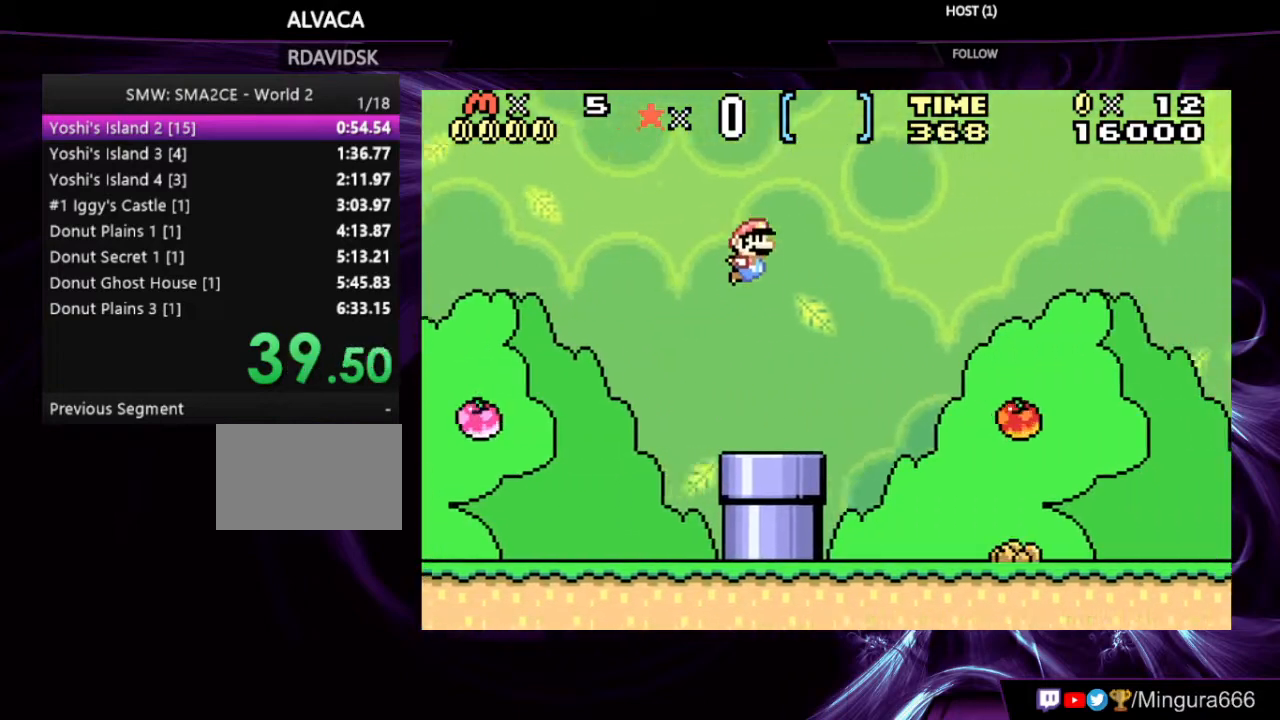
{"buttons": ["A", "B", "DPAD_RIGHT"], "events": [[433, "A", "down"]]}
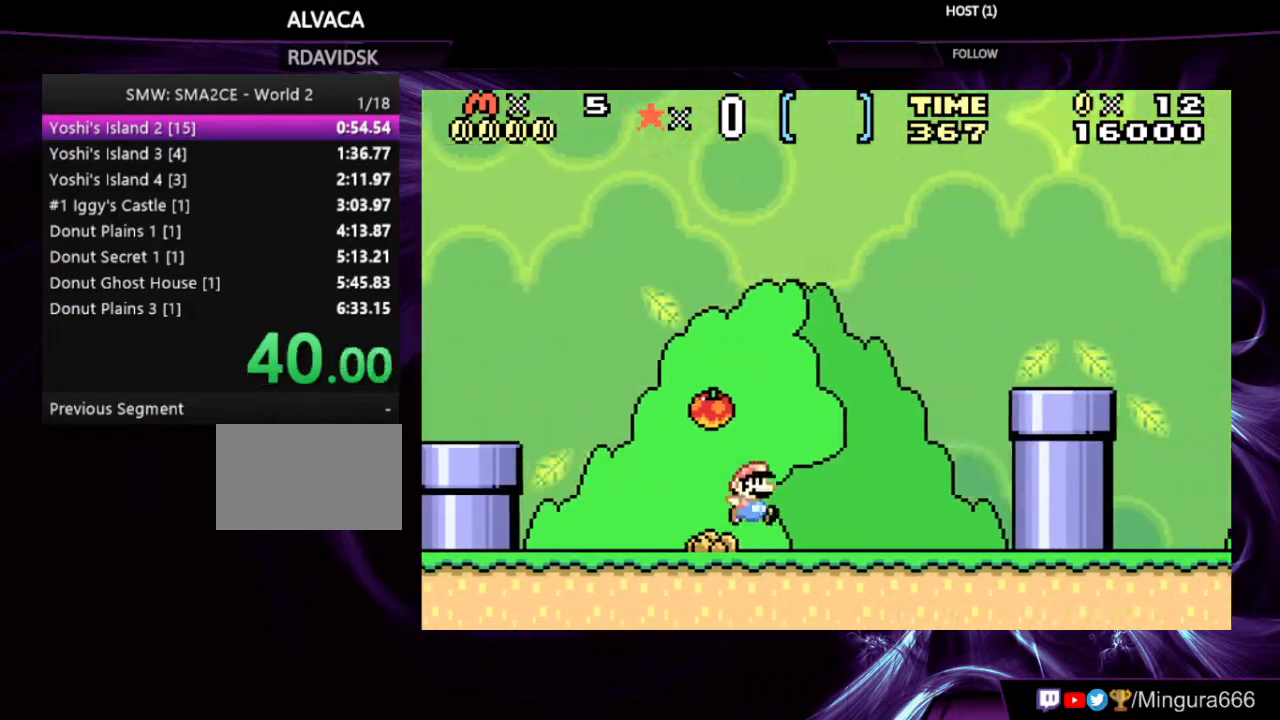
{"buttons": ["B", "DPAD_RIGHT"], "events": [[433, "A", "up"]]}
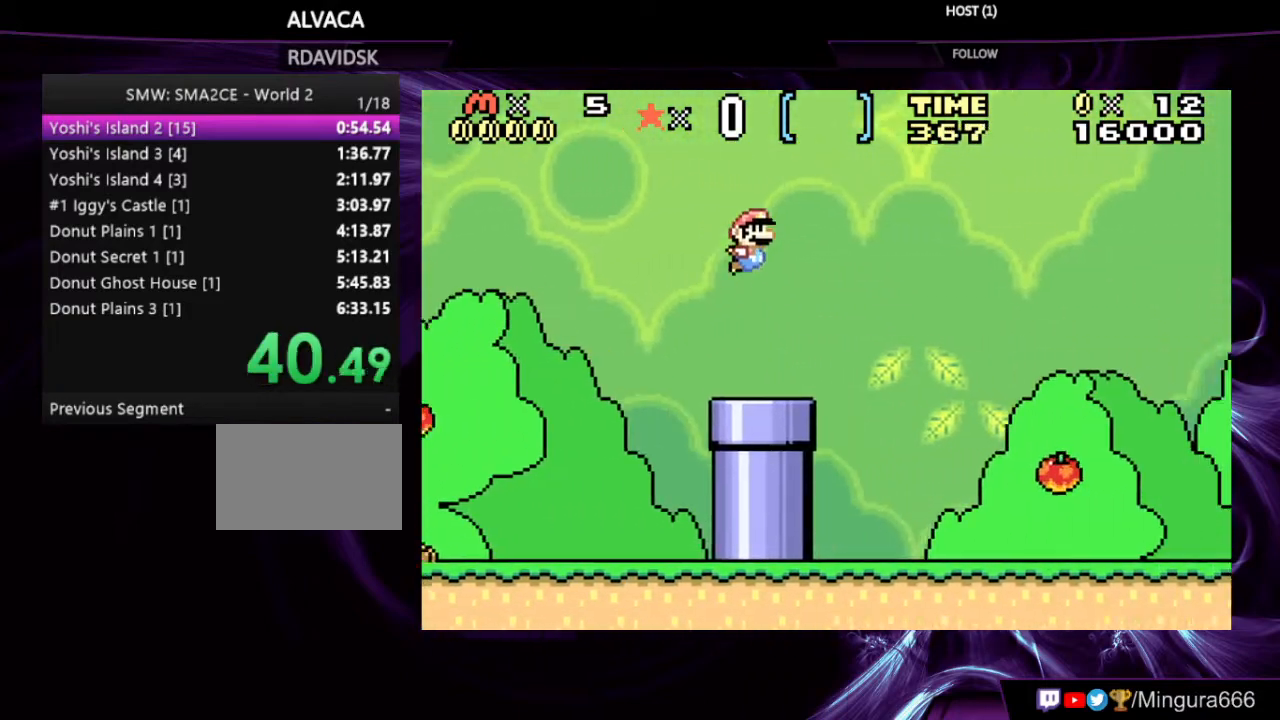
{"buttons": ["B", "DPAD_RIGHT"], "events": []}
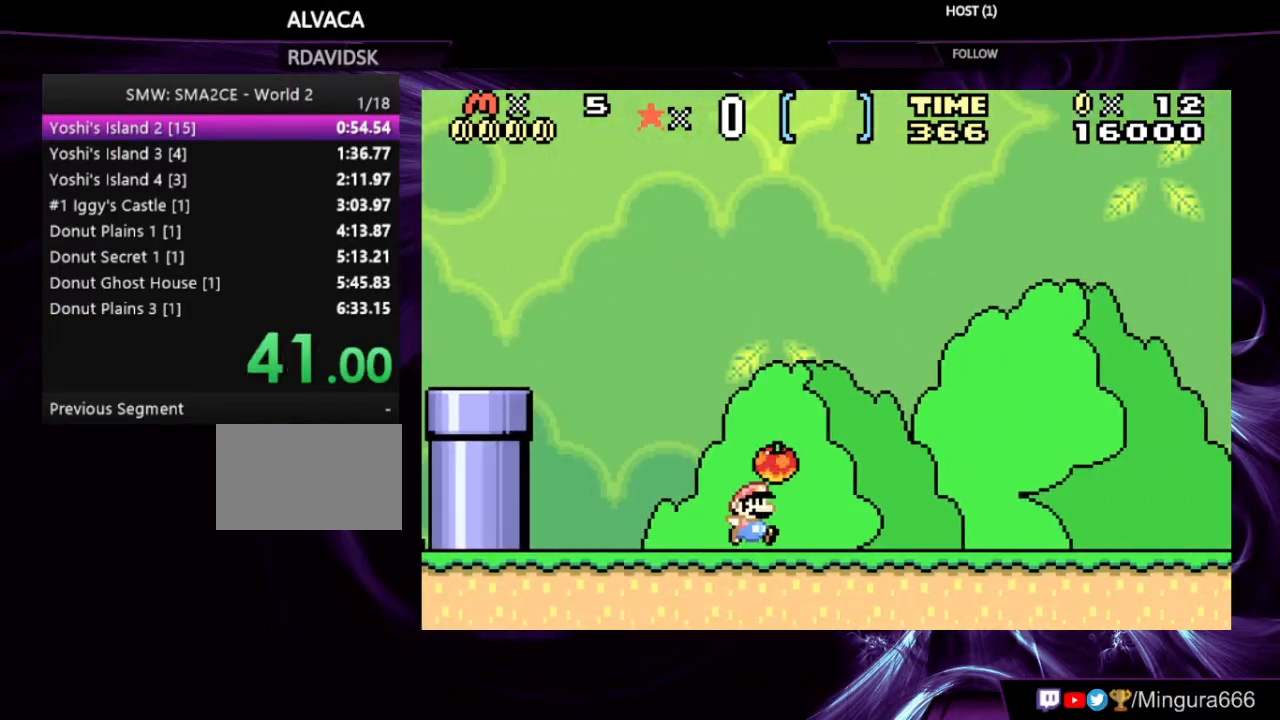
{"buttons": ["B", "DPAD_RIGHT"], "events": []}
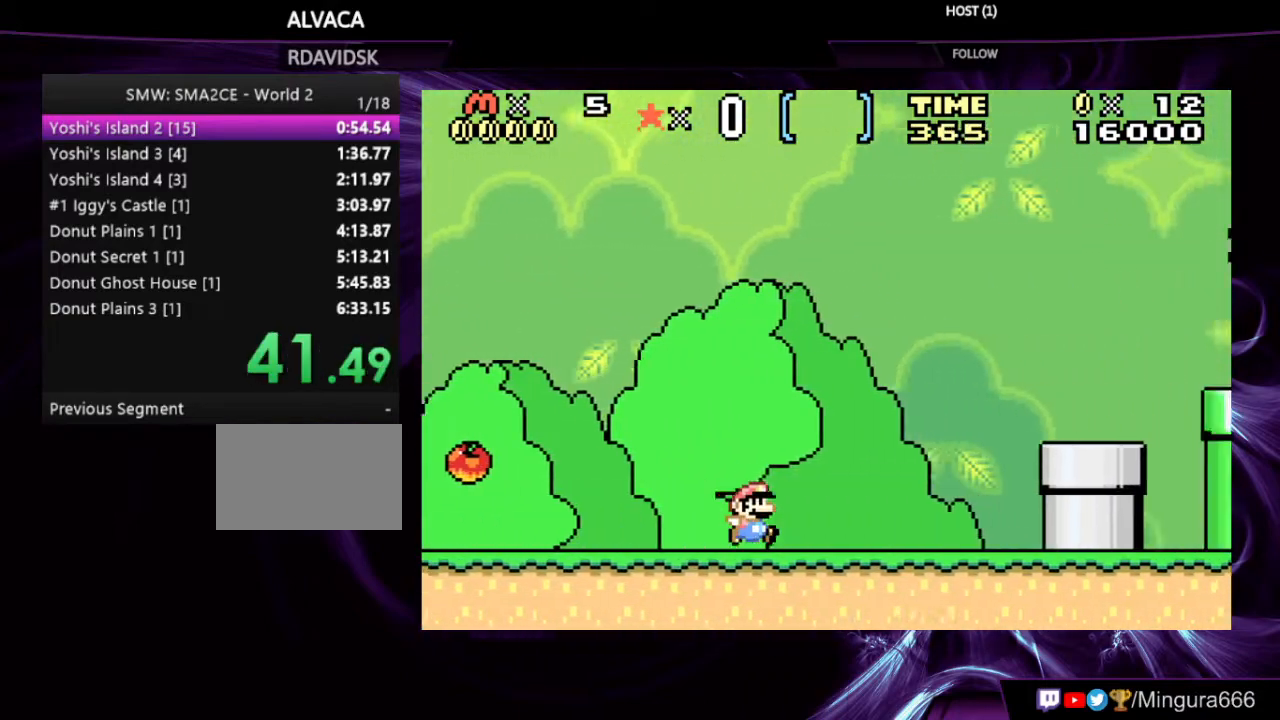
{"buttons": ["B", "DPAD_RIGHT"], "events": [[167, "A", "down"], [400, "A", "up"]]}
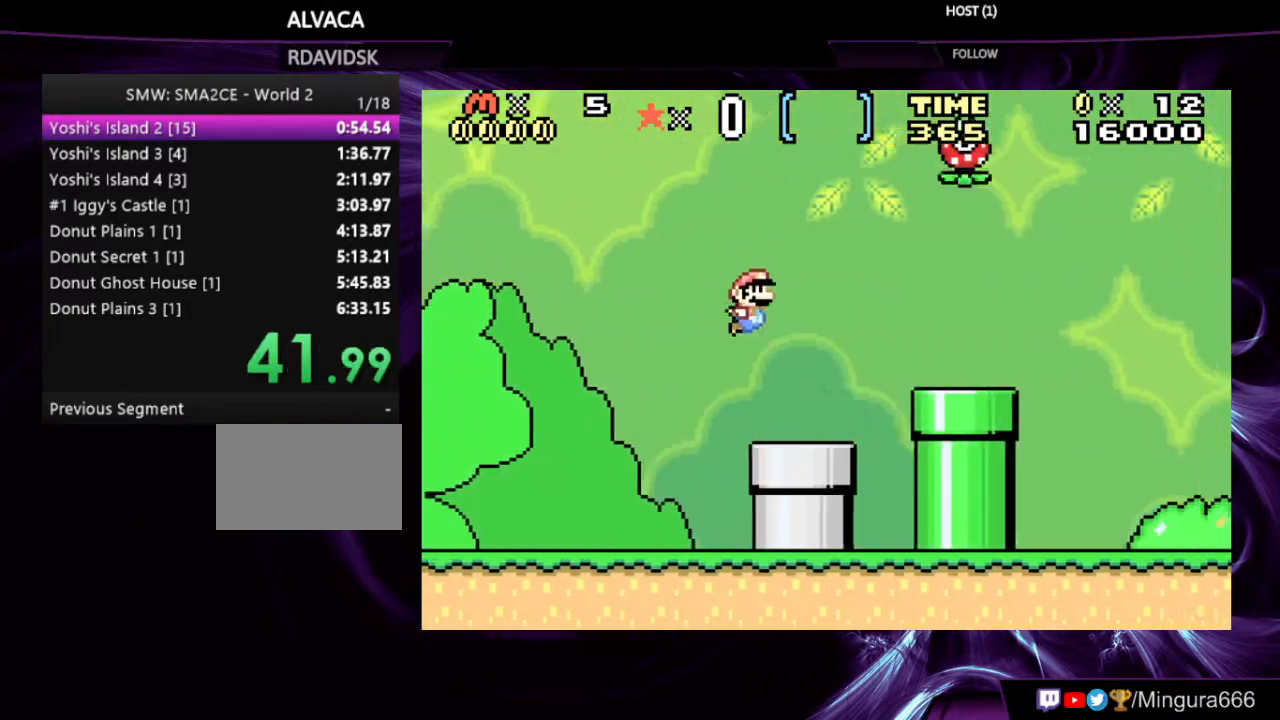
{"buttons": ["A", "B", "DPAD_RIGHT"], "events": [[300, "A", "down"]]}
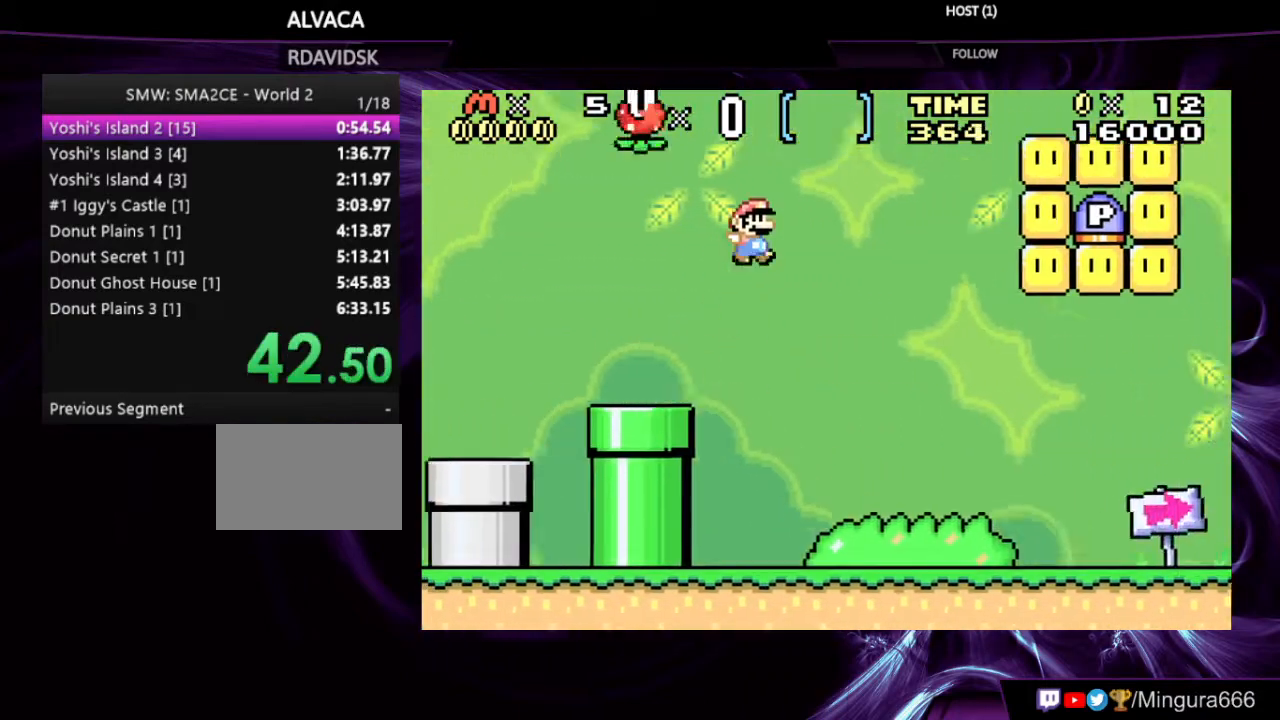
{"buttons": ["B", "DPAD_RIGHT"], "events": [[367, "A", "up"]]}
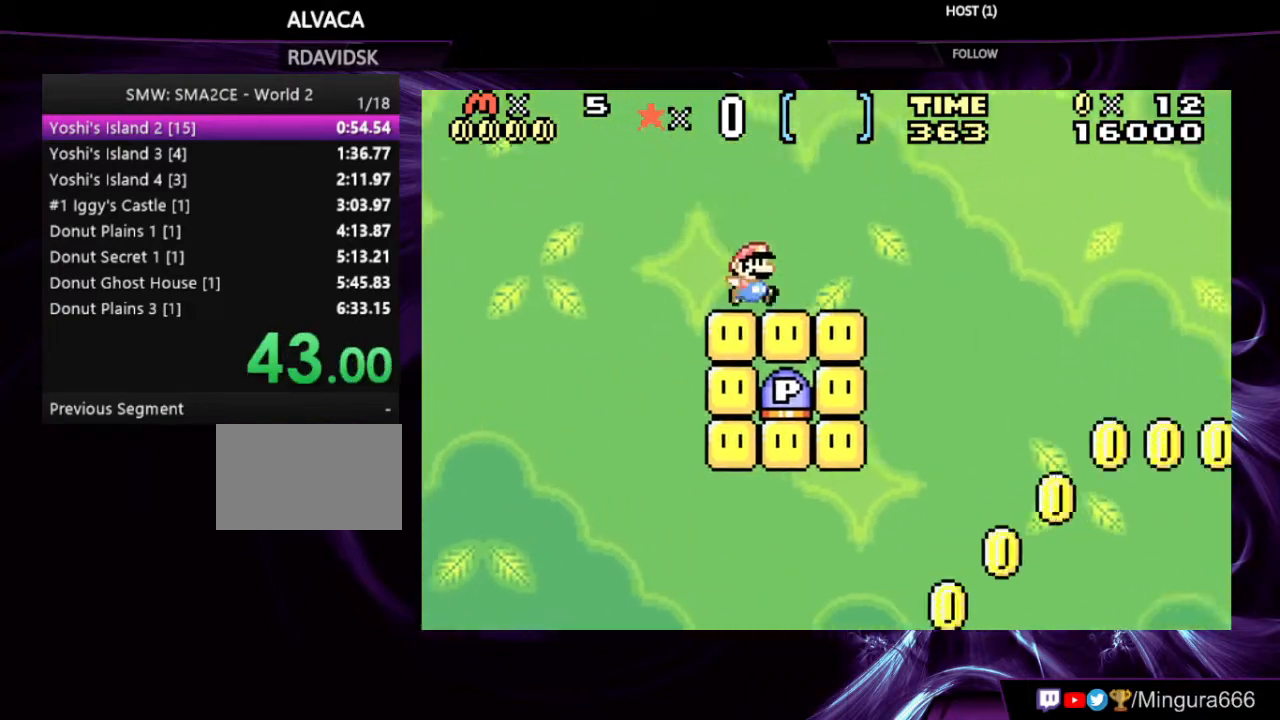
{"buttons": ["B", "DPAD_RIGHT"], "events": [[67, "R1", "down"], [200, "R1", "up"]]}
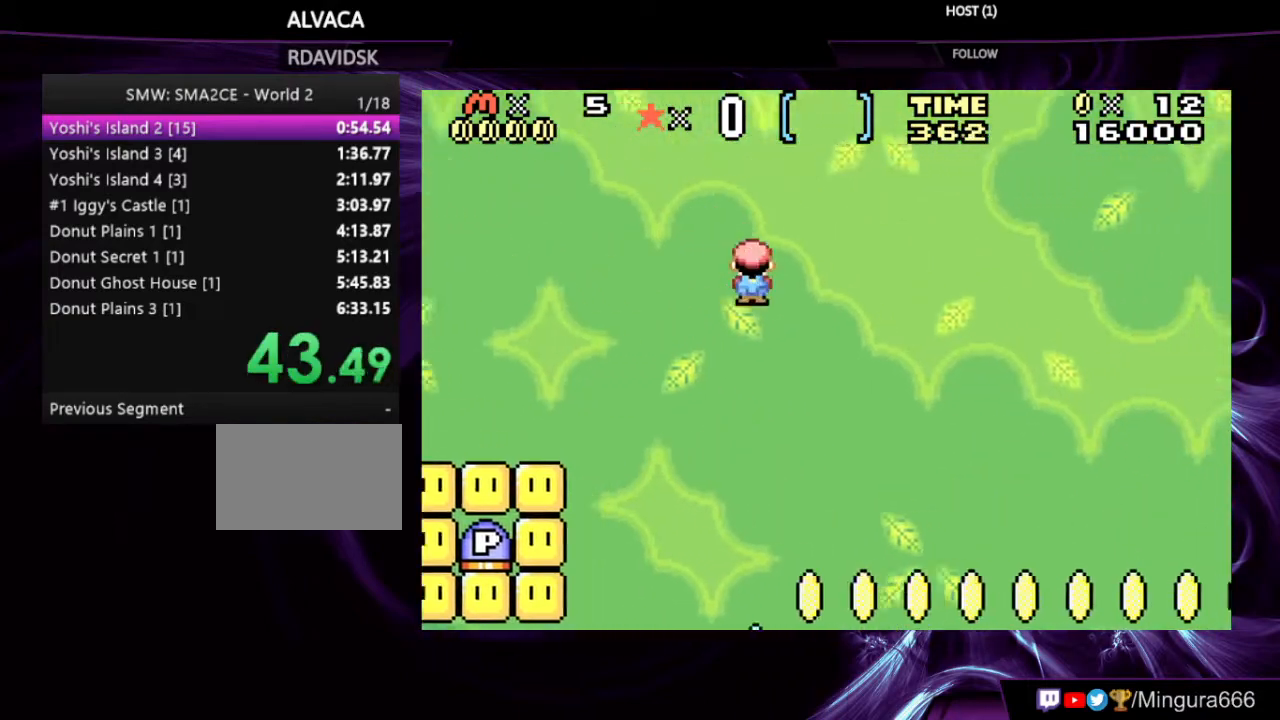
{"buttons": ["B", "DPAD_RIGHT"], "events": []}